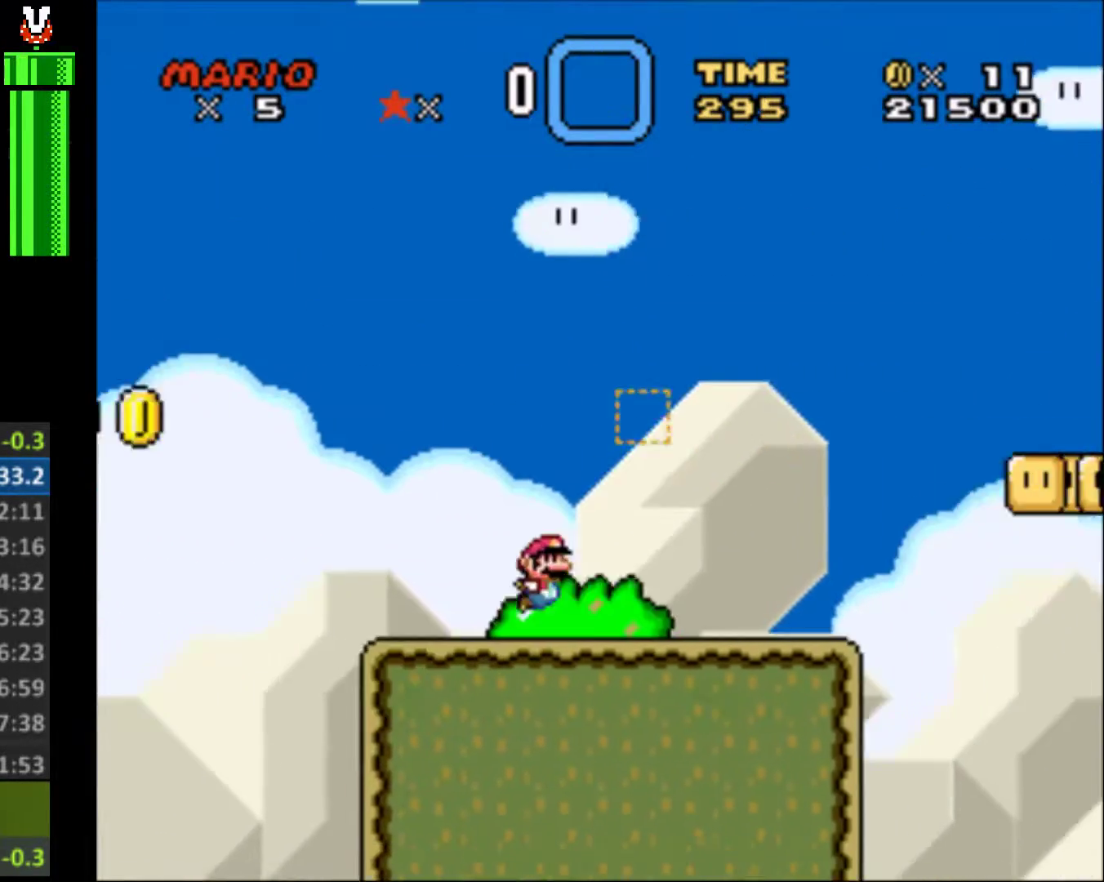
Gameplay with a controller (Nintendo layout); each line is a JSON object with the inputs held at the frame after it. "events" lists button and stick changes between this image and that frame as [ms after this image, input, new state], when the widget could be followed in between. Not read: L3 R3.
{"buttons": ["Y", "DPAD_RIGHT"], "events": [[133, "B", "down"], [300, "B", "up"]]}
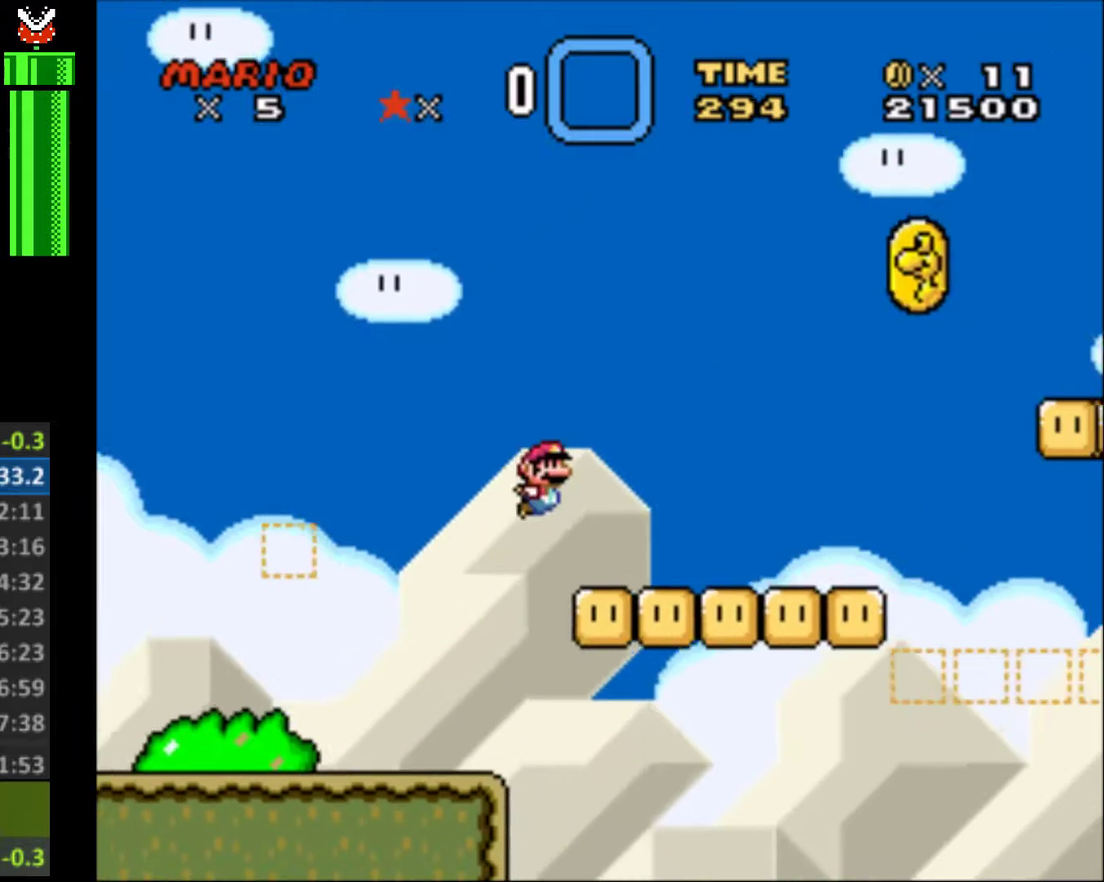
{"buttons": ["Y", "DPAD_RIGHT"], "events": [[200, "B", "down"], [333, "B", "up"]]}
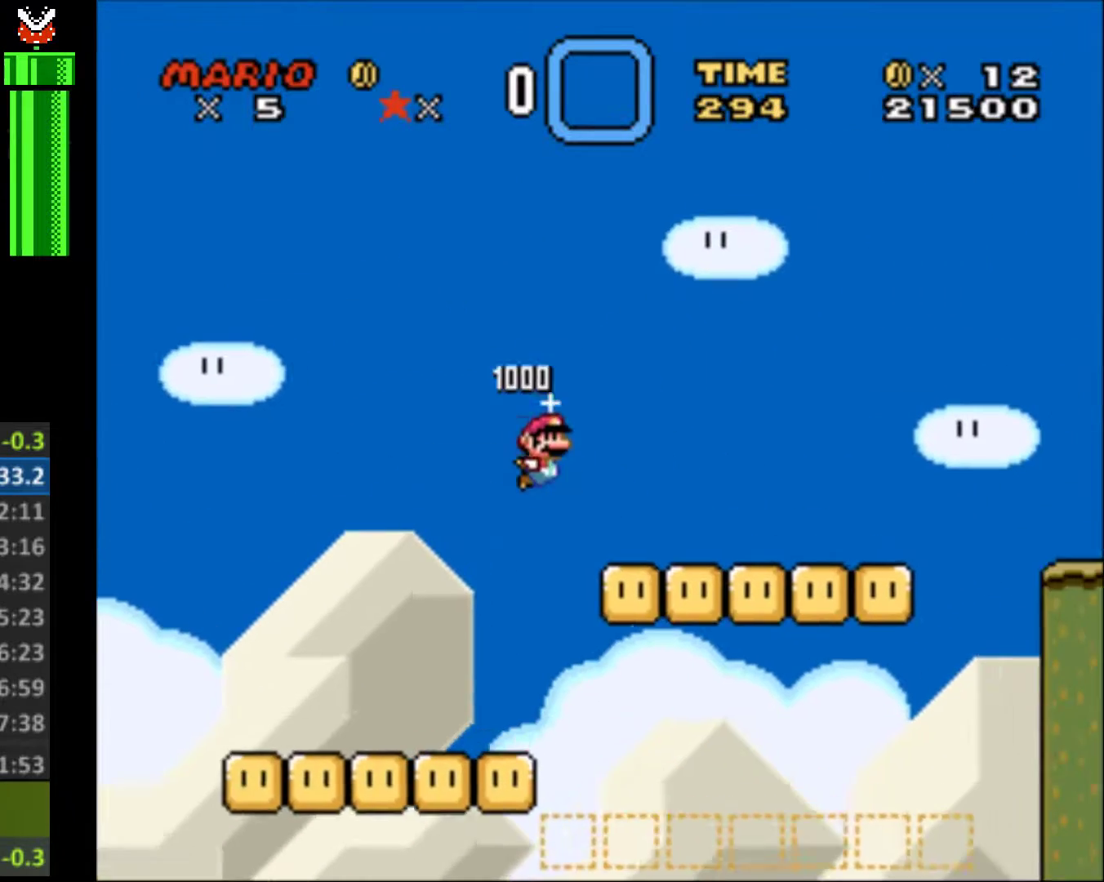
{"buttons": ["Y", "DPAD_RIGHT"], "events": [[267, "B", "down"], [400, "B", "up"]]}
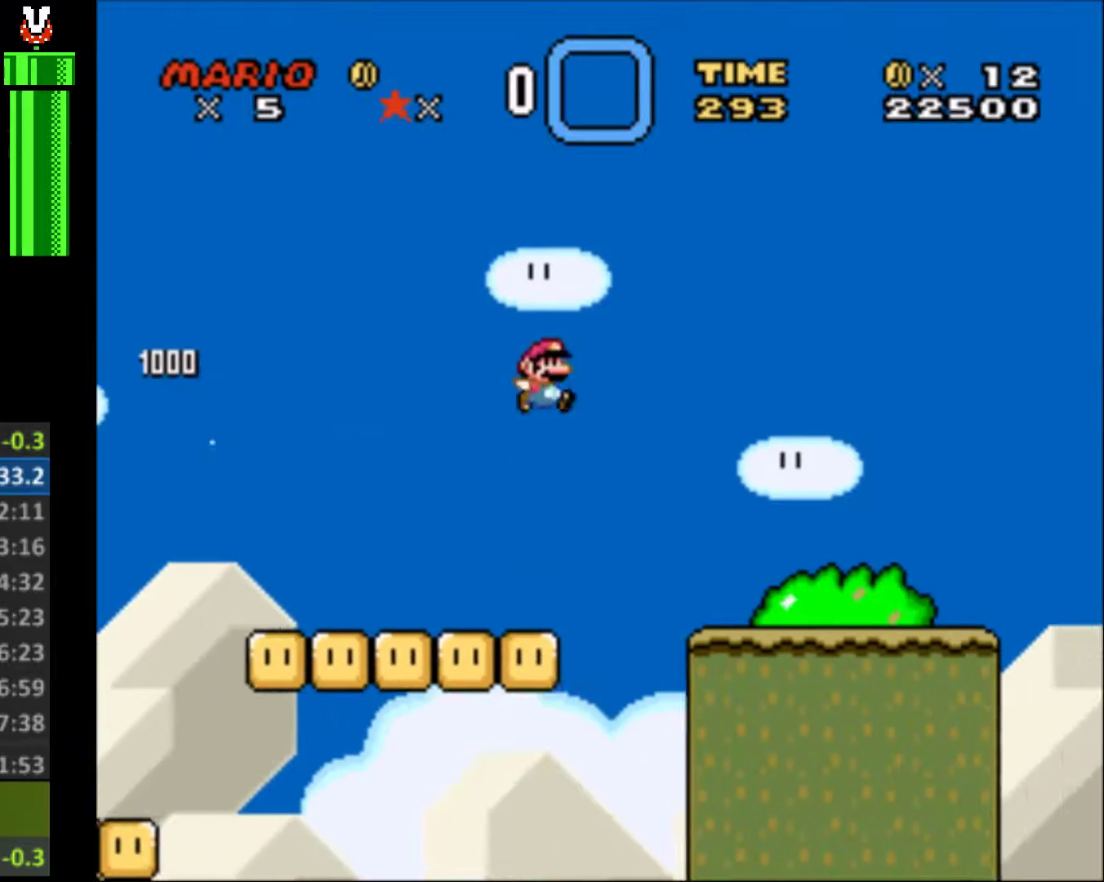
{"buttons": ["Y", "DPAD_RIGHT"], "events": []}
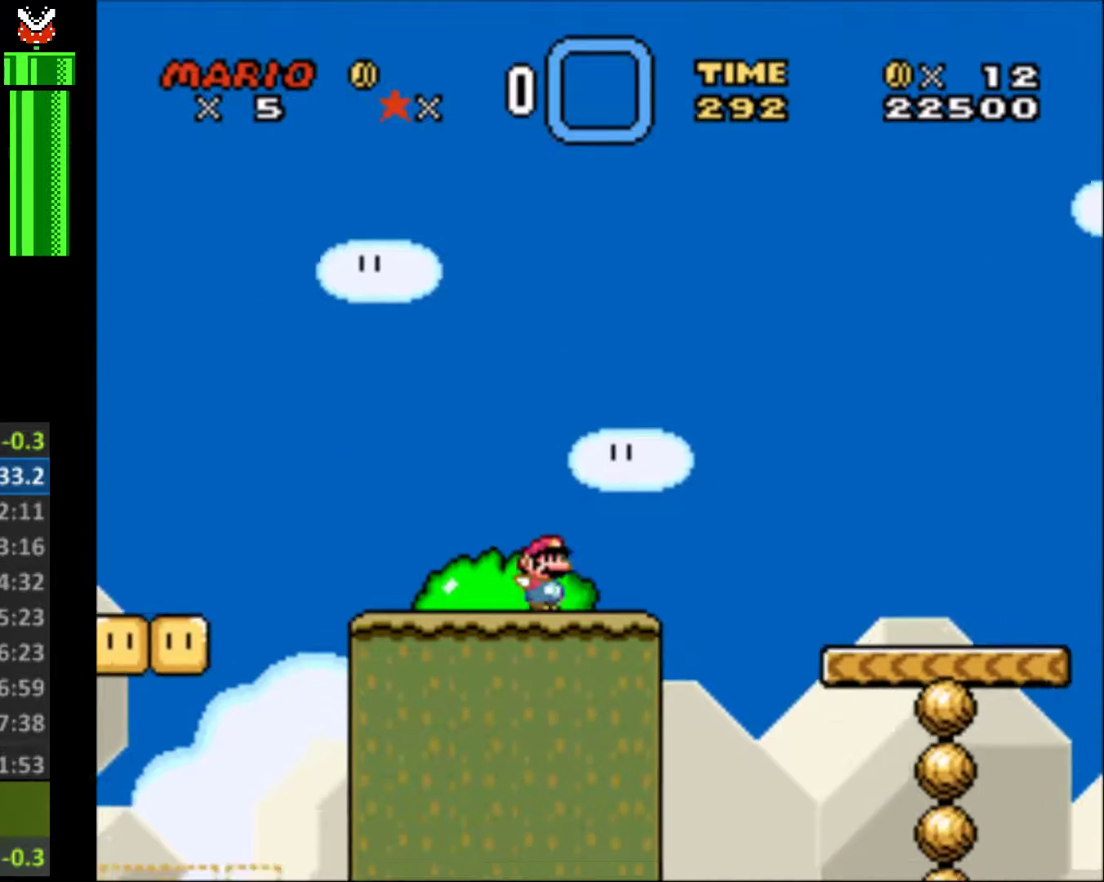
{"buttons": ["B", "Y", "DPAD_RIGHT"], "events": [[67, "B", "down"]]}
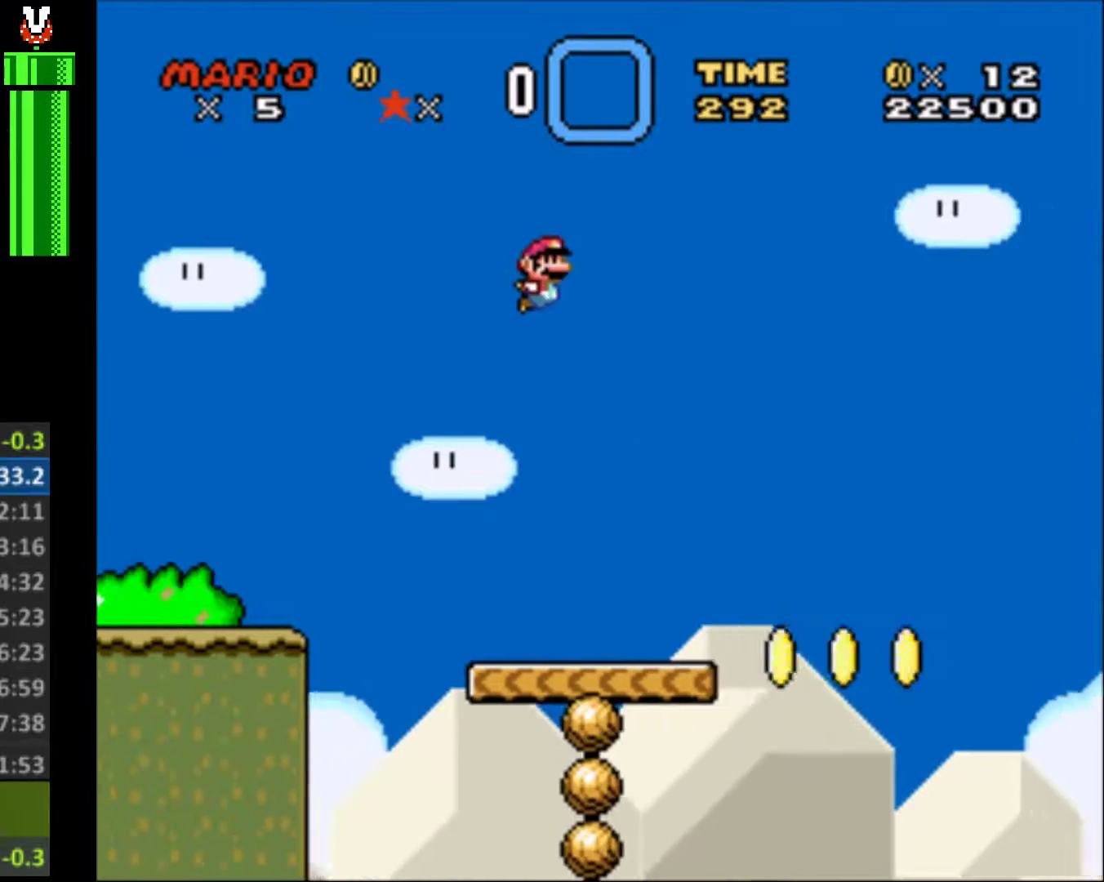
{"buttons": ["B", "Y", "DPAD_RIGHT"], "events": []}
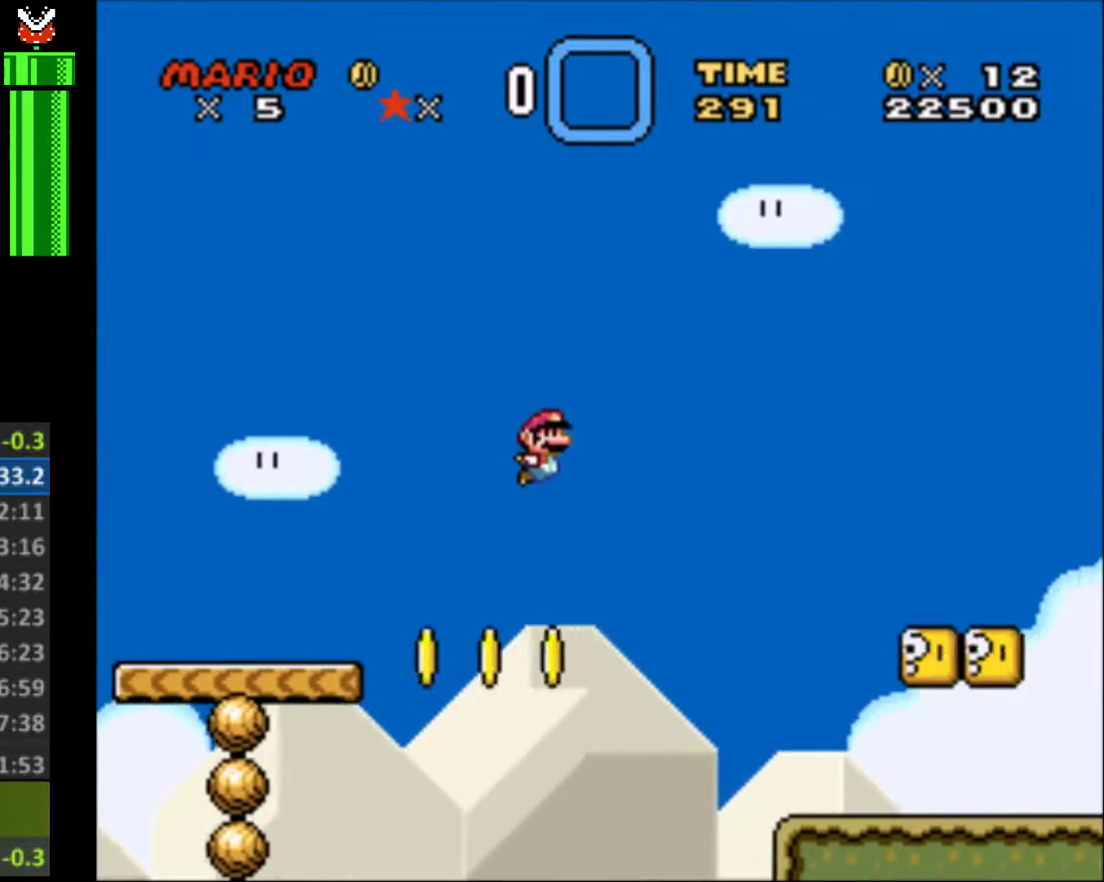
{"buttons": ["Y", "DPAD_RIGHT"], "events": [[267, "B", "up"]]}
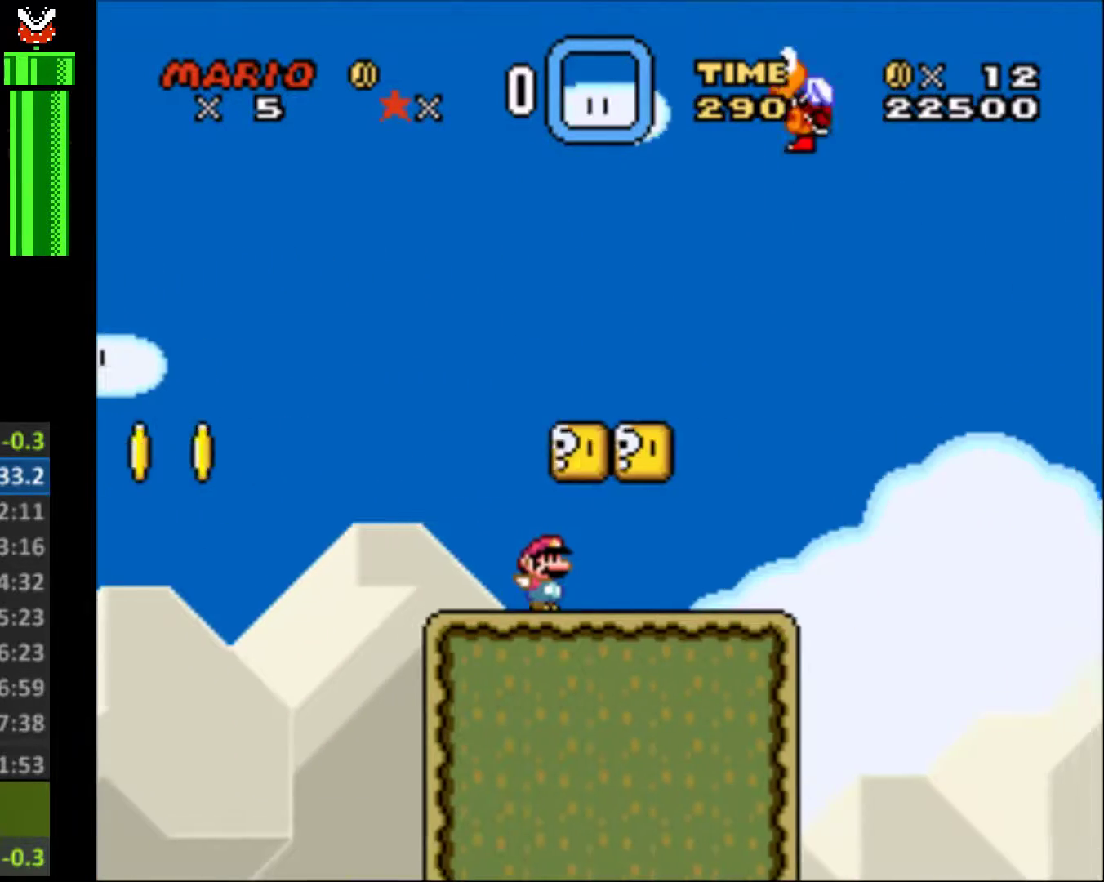
{"buttons": ["Y", "DPAD_RIGHT"], "events": [[267, "B", "down"], [467, "B", "up"]]}
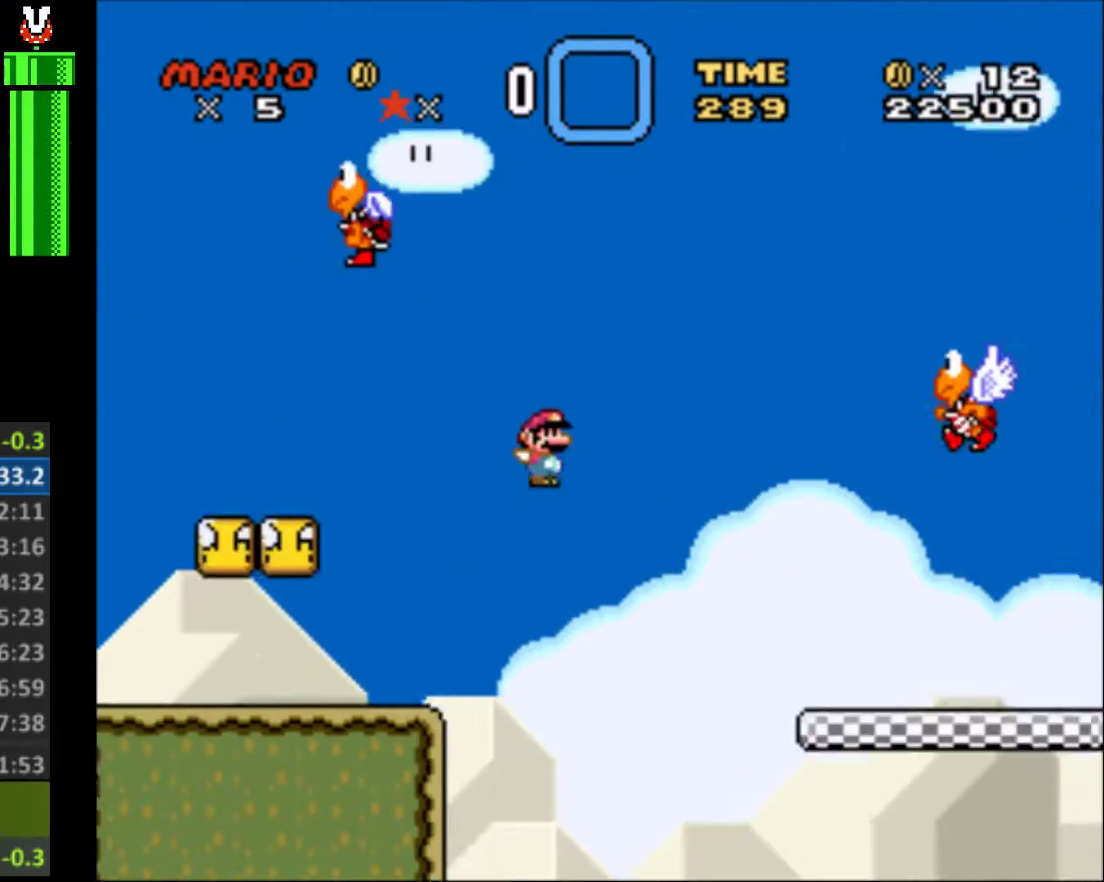
{"buttons": ["Y", "DPAD_RIGHT"], "events": []}
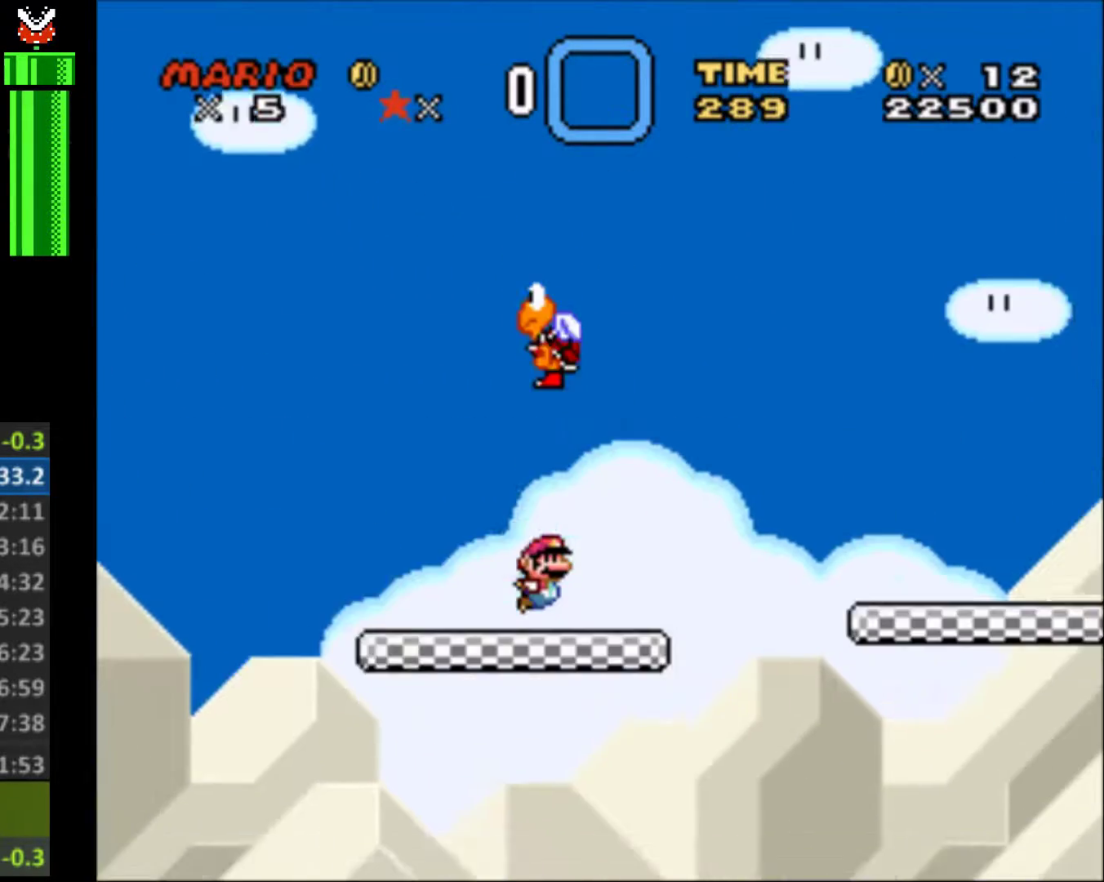
{"buttons": ["Y", "DPAD_RIGHT"], "events": [[67, "B", "down"], [200, "B", "up"]]}
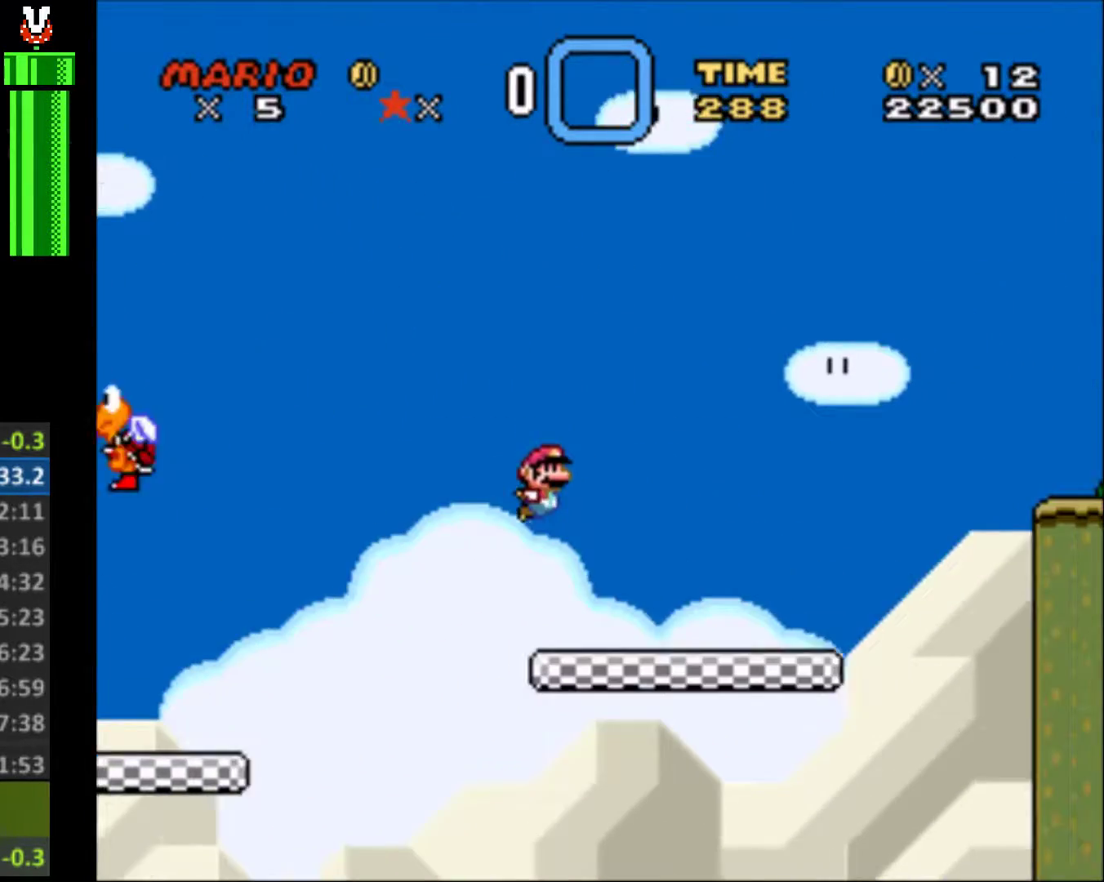
{"buttons": ["Y", "DPAD_RIGHT"], "events": [[300, "B", "down"], [433, "B", "up"]]}
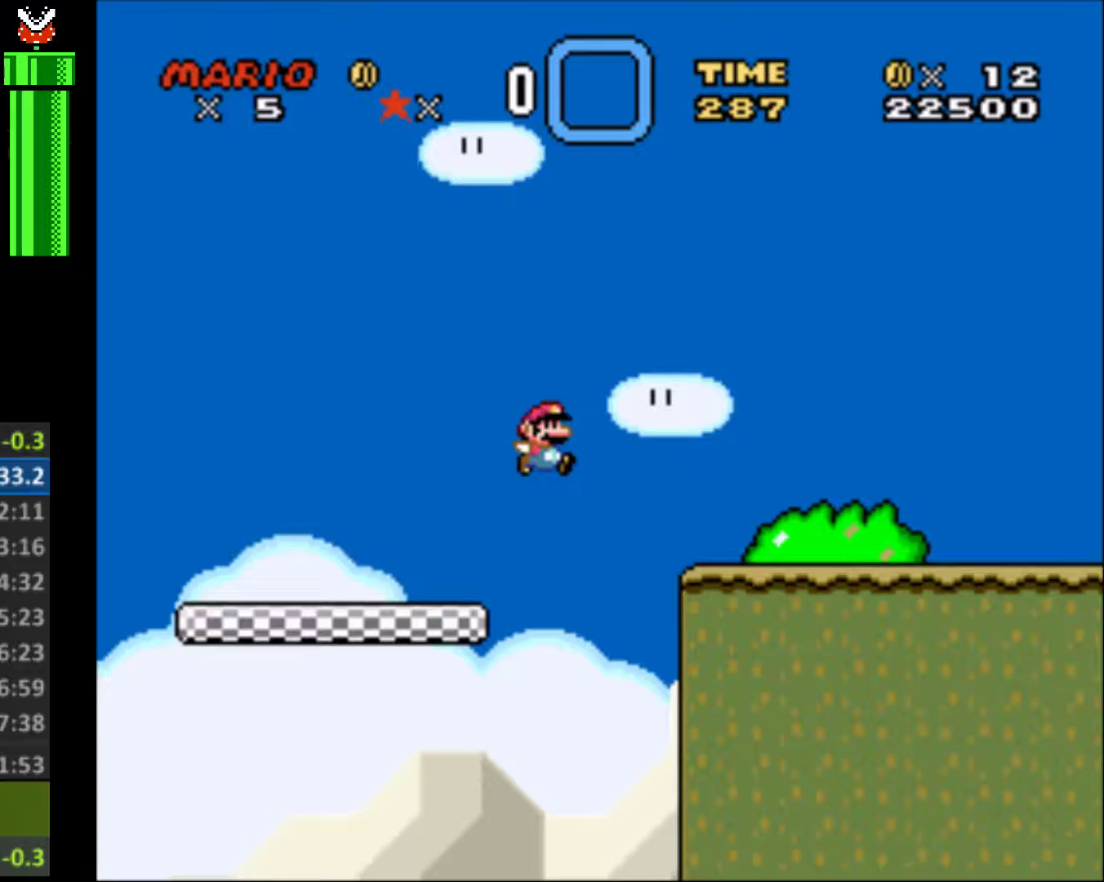
{"buttons": ["Y", "DPAD_RIGHT"], "events": []}
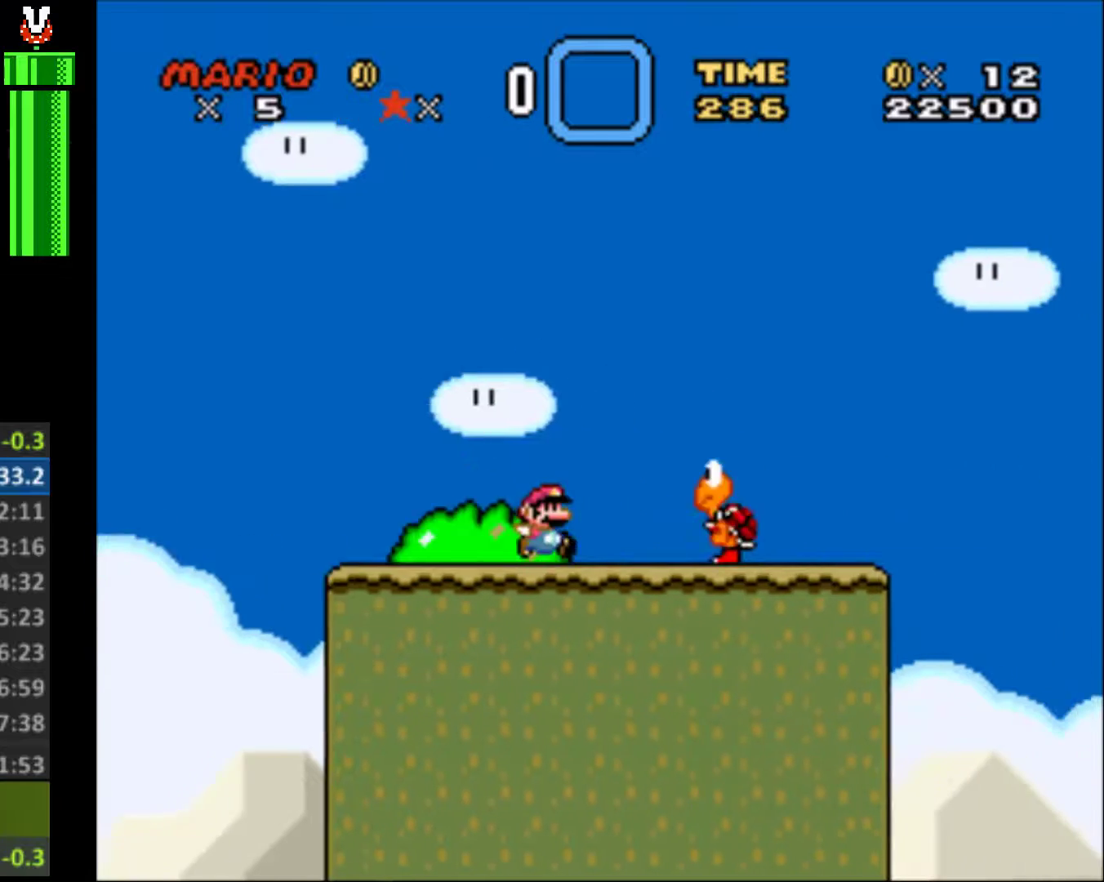
{"buttons": ["Y", "DPAD_RIGHT"], "events": [[33, "B", "down"], [300, "B", "up"]]}
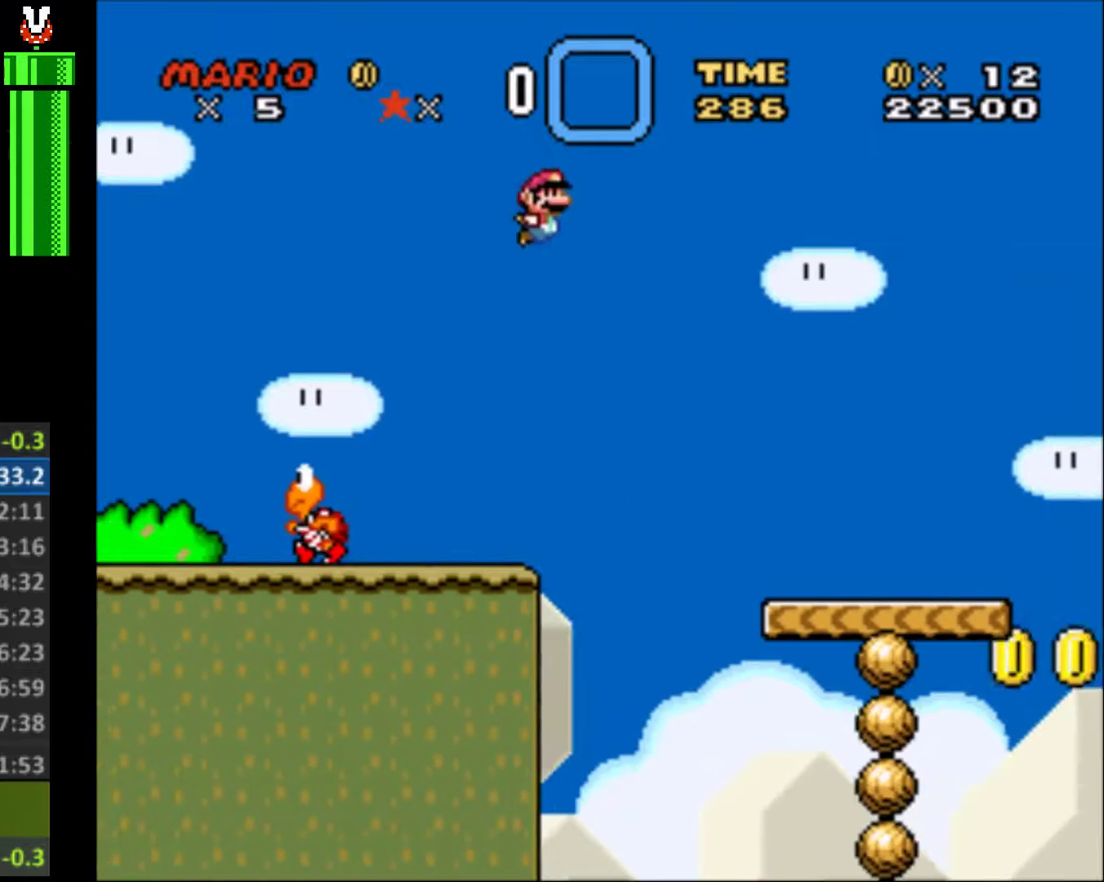
{"buttons": ["Y", "DPAD_RIGHT"], "events": []}
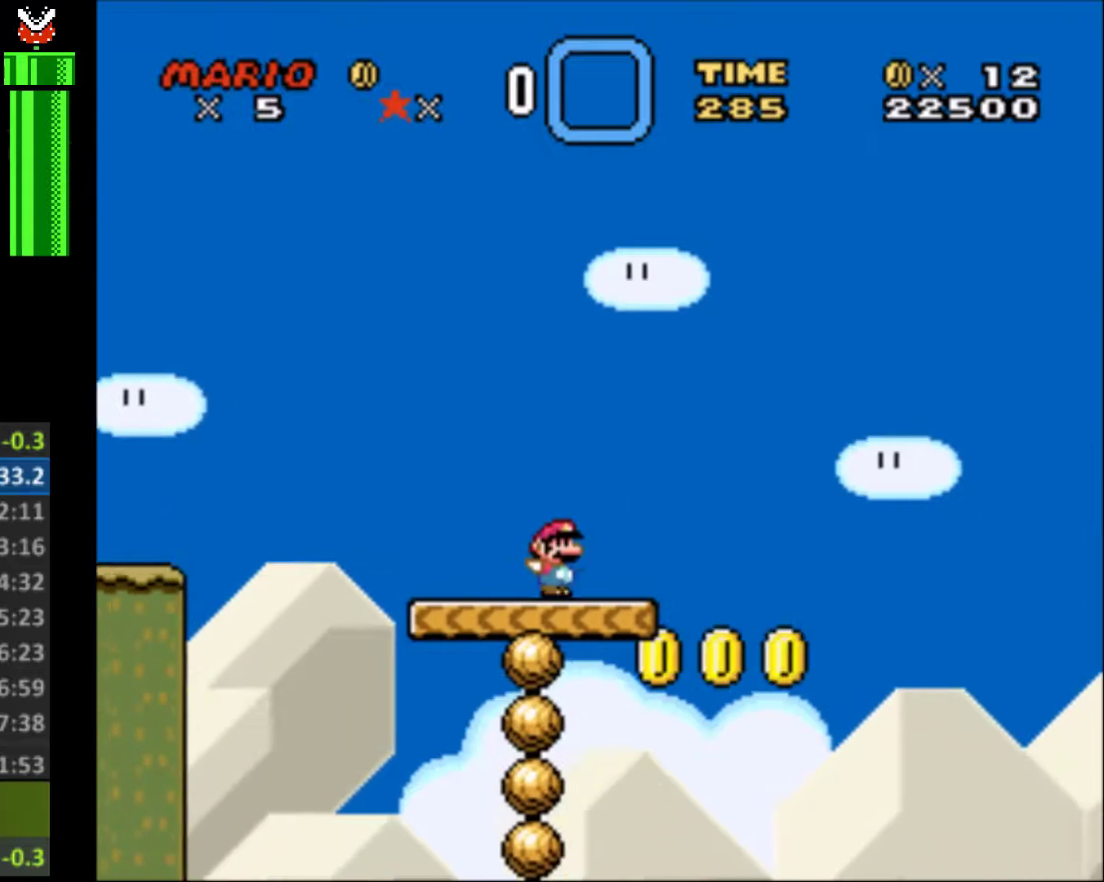
{"buttons": ["Y", "DPAD_RIGHT"], "events": [[100, "B", "down"], [200, "B", "up"]]}
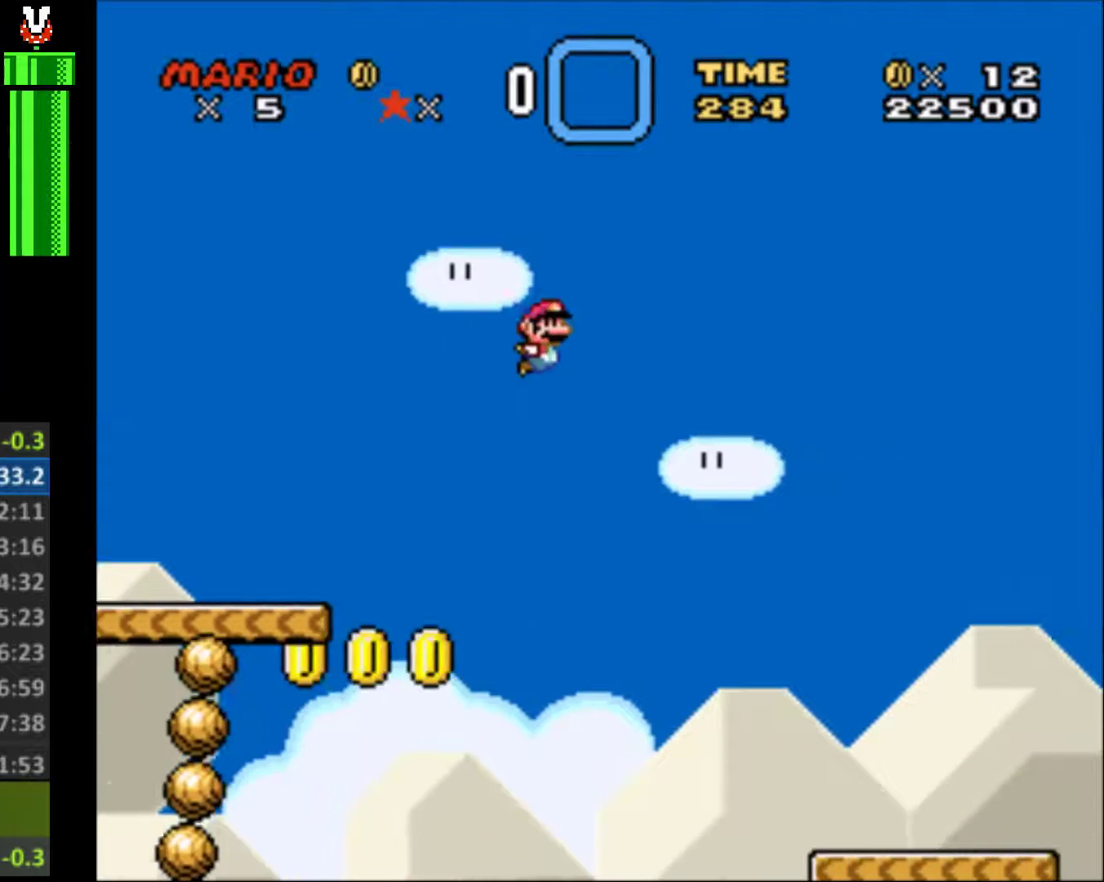
{"buttons": ["Y", "DPAD_RIGHT"], "events": []}
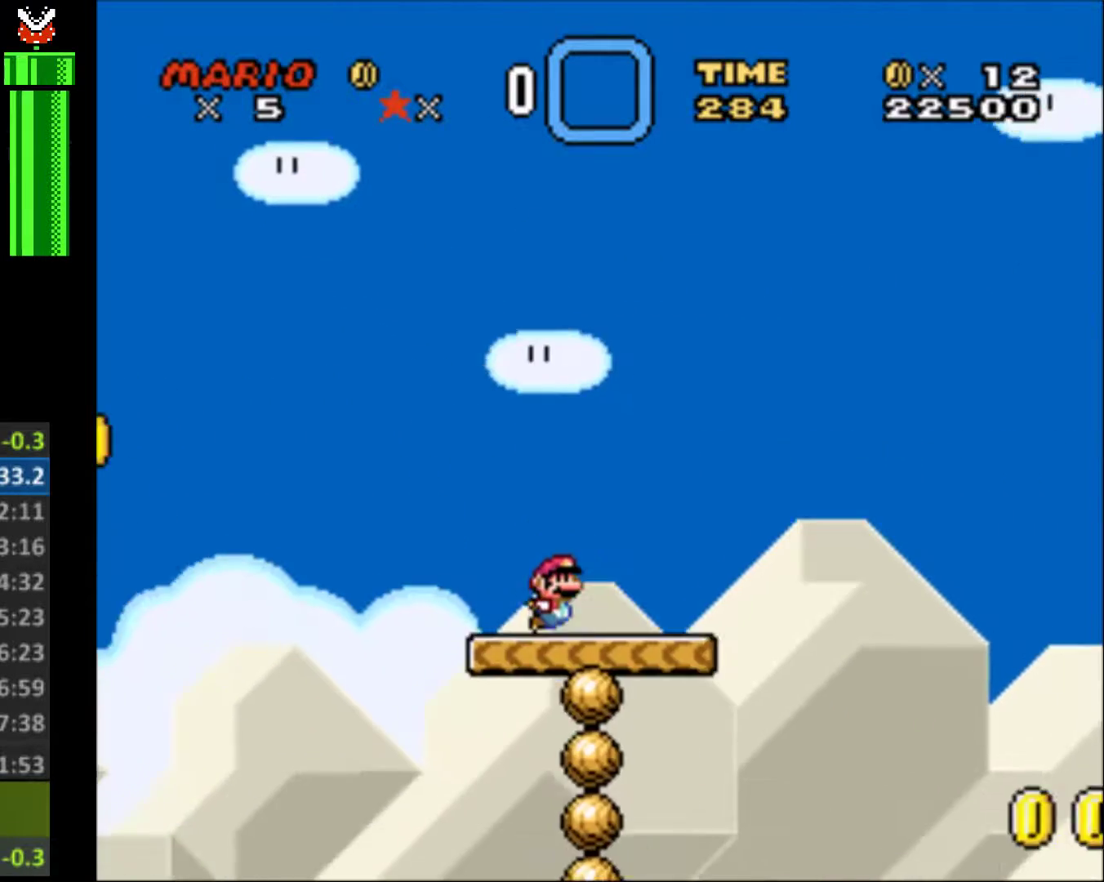
{"buttons": ["B", "Y", "DPAD_RIGHT"], "events": [[200, "B", "down"]]}
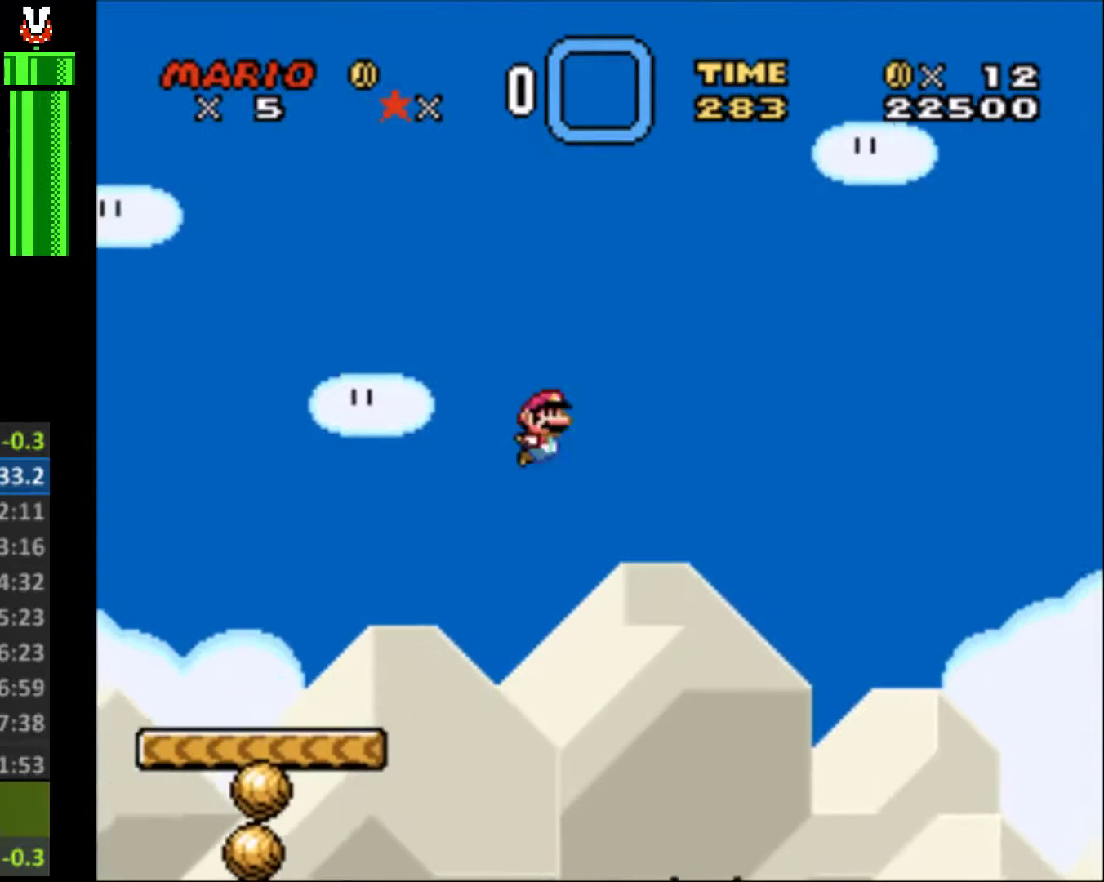
{"buttons": ["B", "Y", "DPAD_RIGHT"], "events": []}
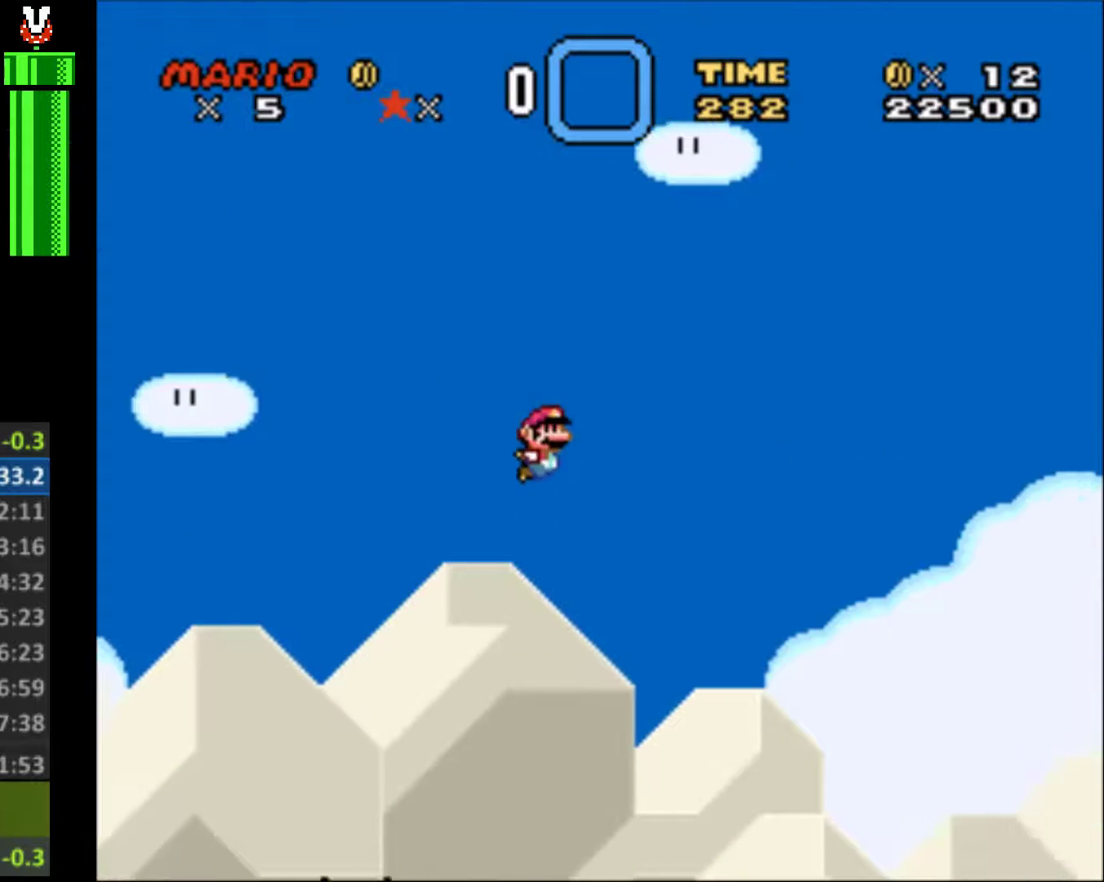
{"buttons": ["B", "Y", "DPAD_RIGHT"], "events": []}
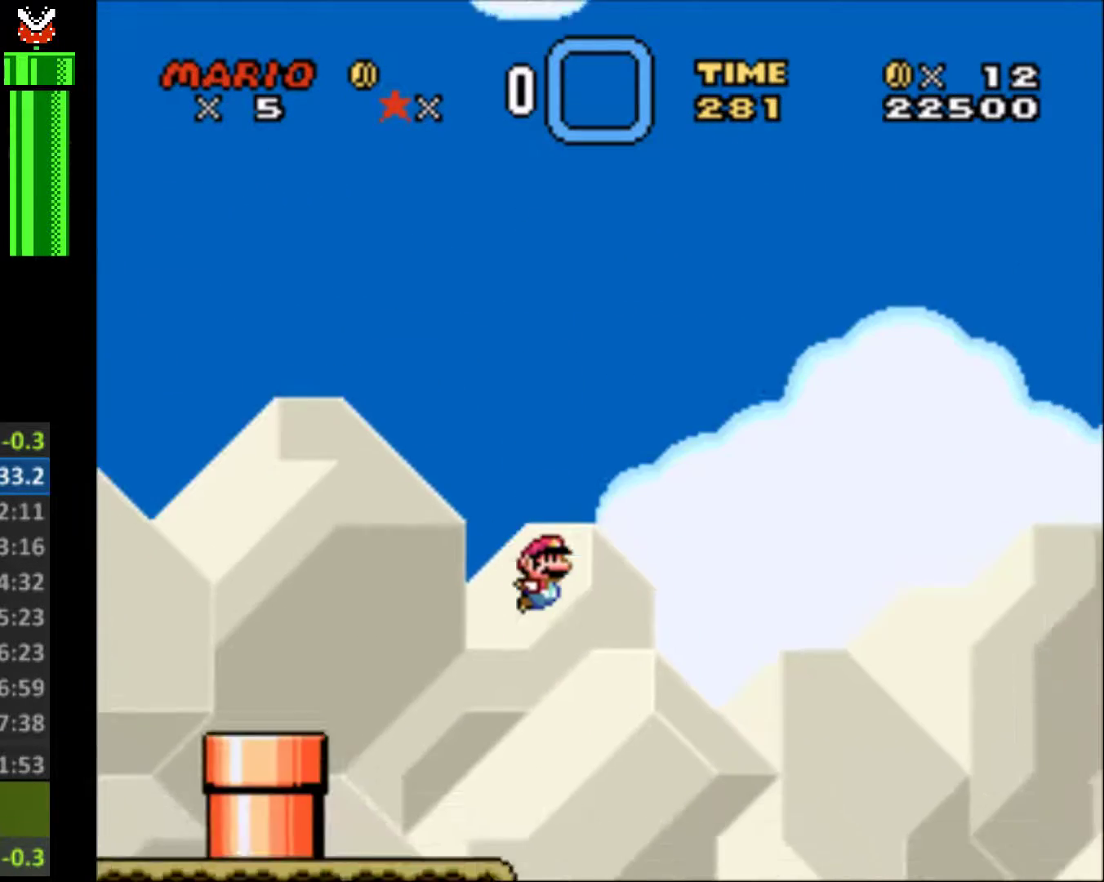
{"buttons": ["Y", "DPAD_RIGHT"], "events": [[200, "B", "up"]]}
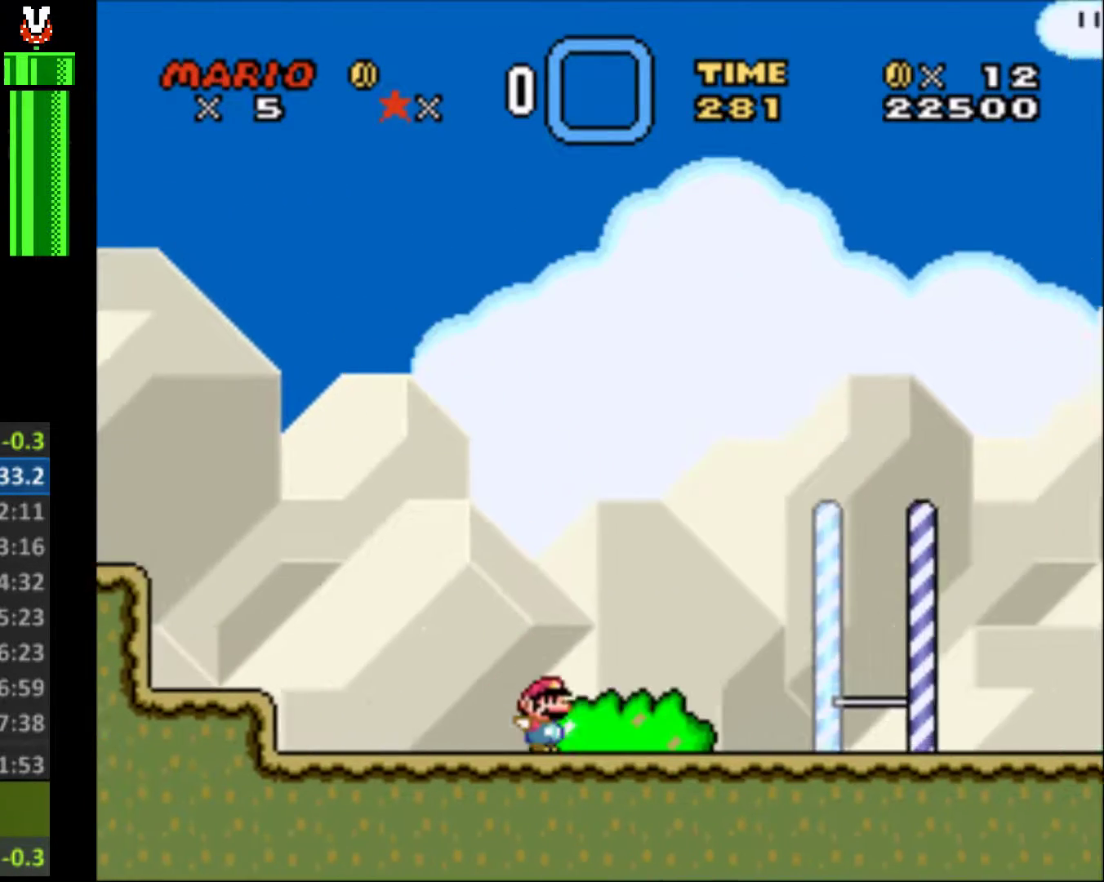
{"buttons": ["B", "Y", "DPAD_RIGHT"], "events": [[133, "B", "down"]]}
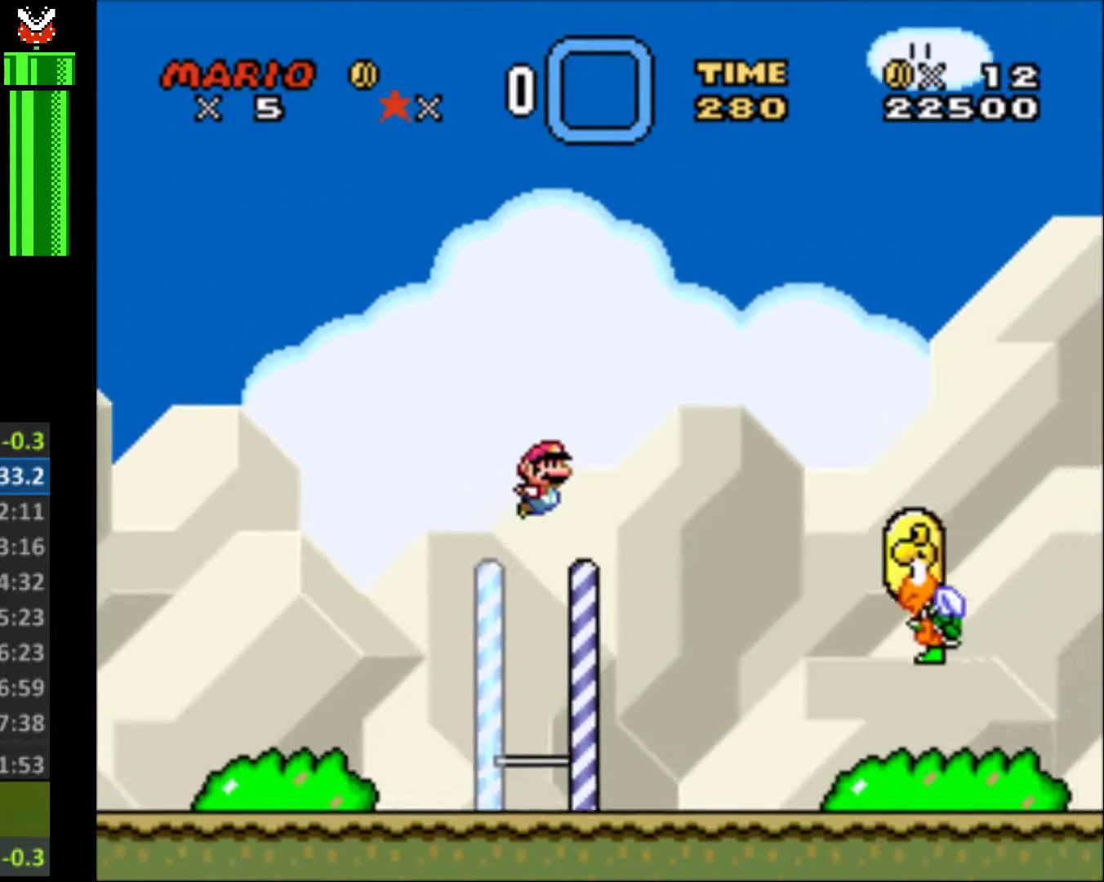
{"buttons": ["Y", "DPAD_RIGHT"], "events": [[467, "B", "up"]]}
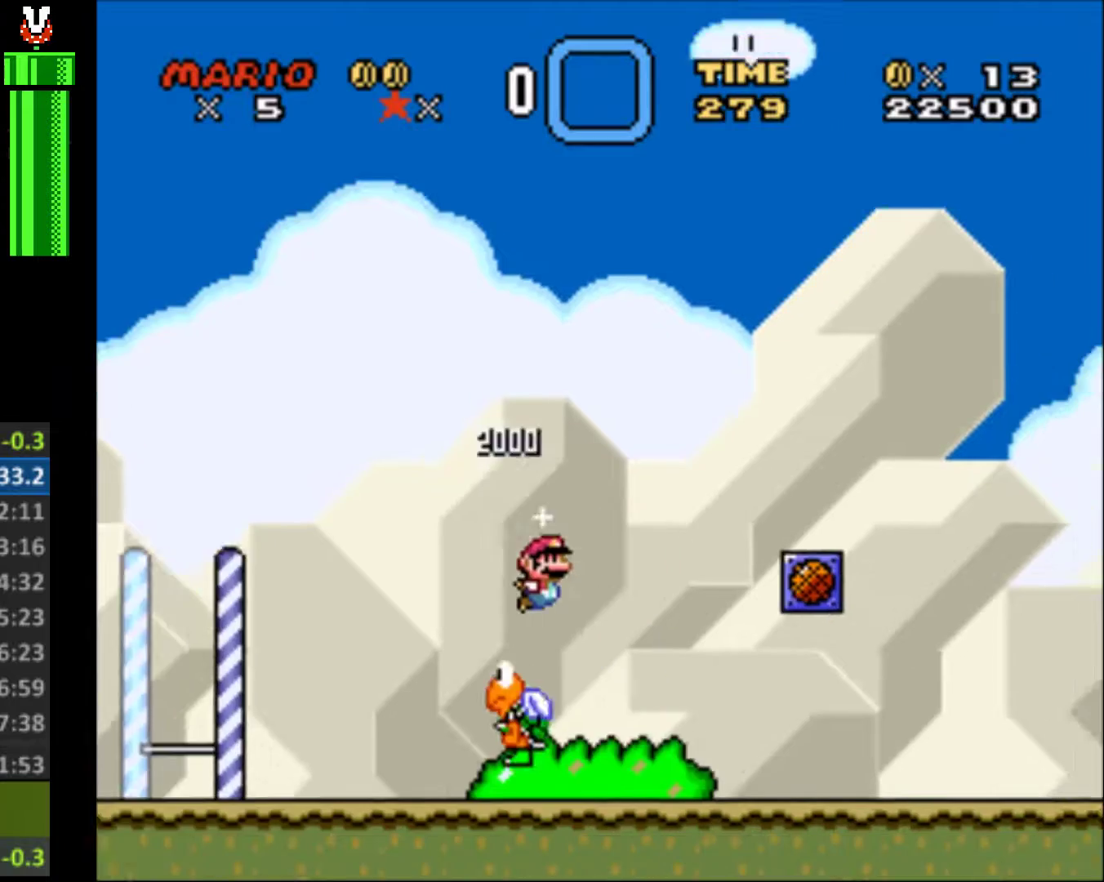
{"buttons": ["B", "Y", "DPAD_RIGHT"], "events": [[467, "B", "down"]]}
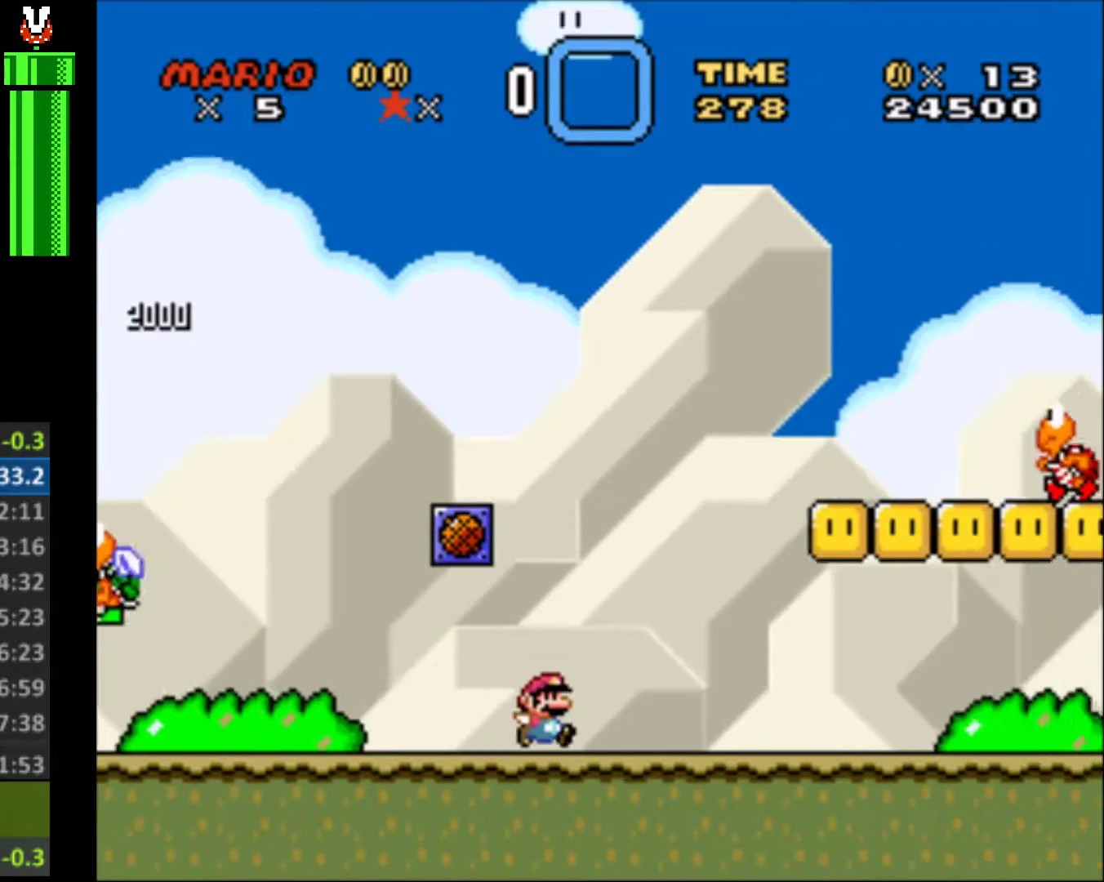
{"buttons": ["Y", "DPAD_RIGHT"], "events": [[467, "B", "up"]]}
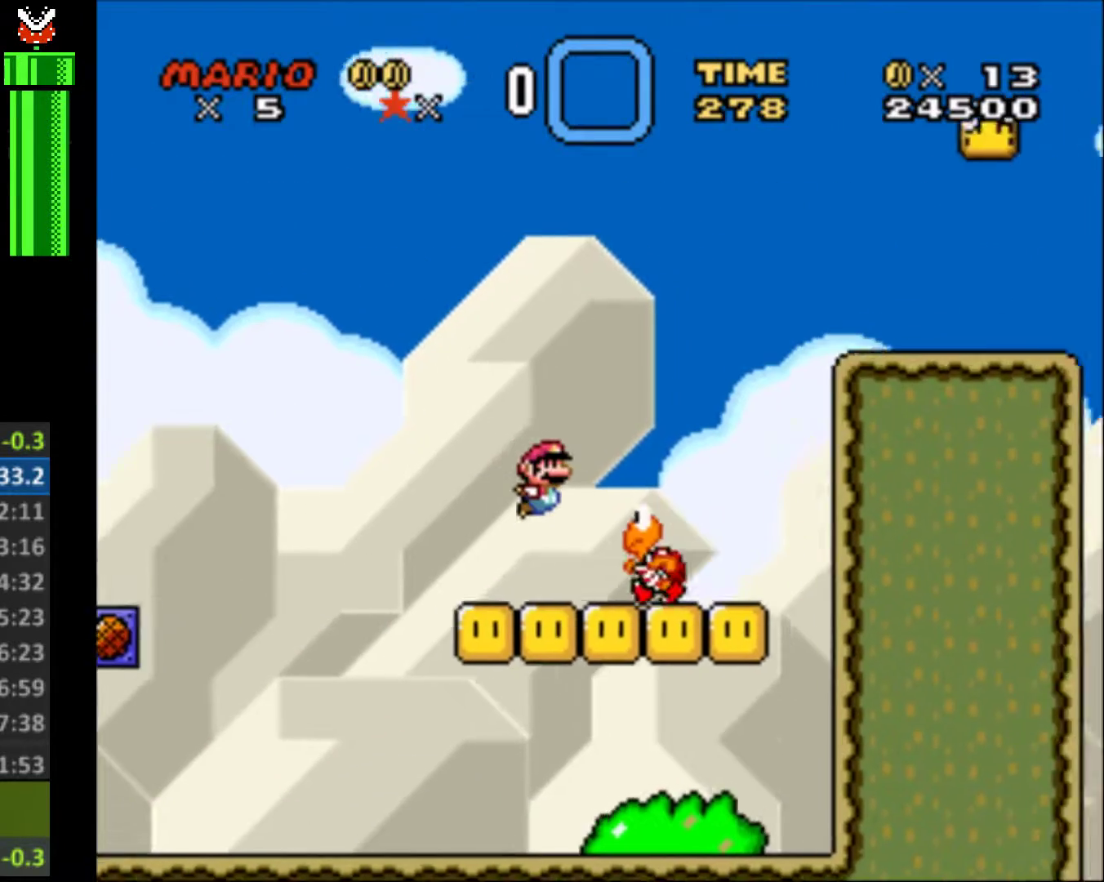
{"buttons": ["Y", "DPAD_RIGHT"], "events": [[33, "B", "down"], [233, "B", "up"]]}
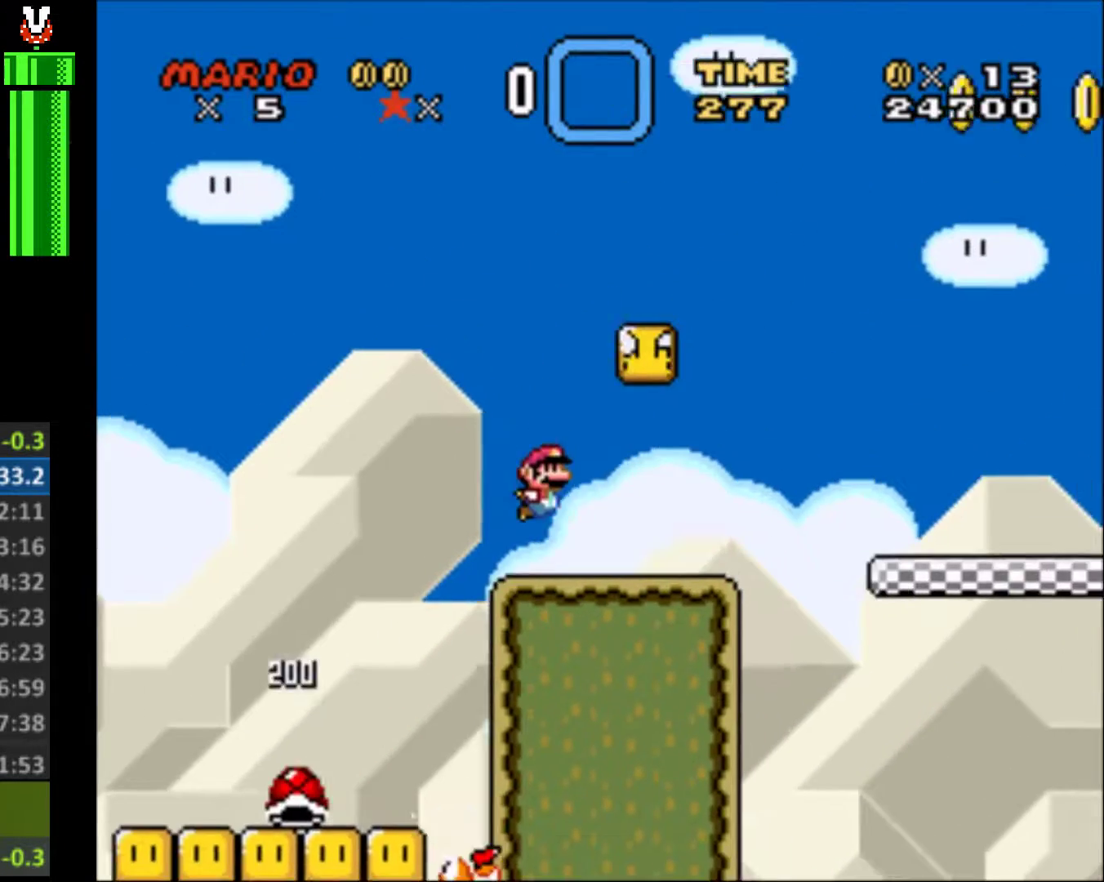
{"buttons": ["Y", "DPAD_RIGHT"], "events": [[167, "B", "down"], [300, "B", "up"]]}